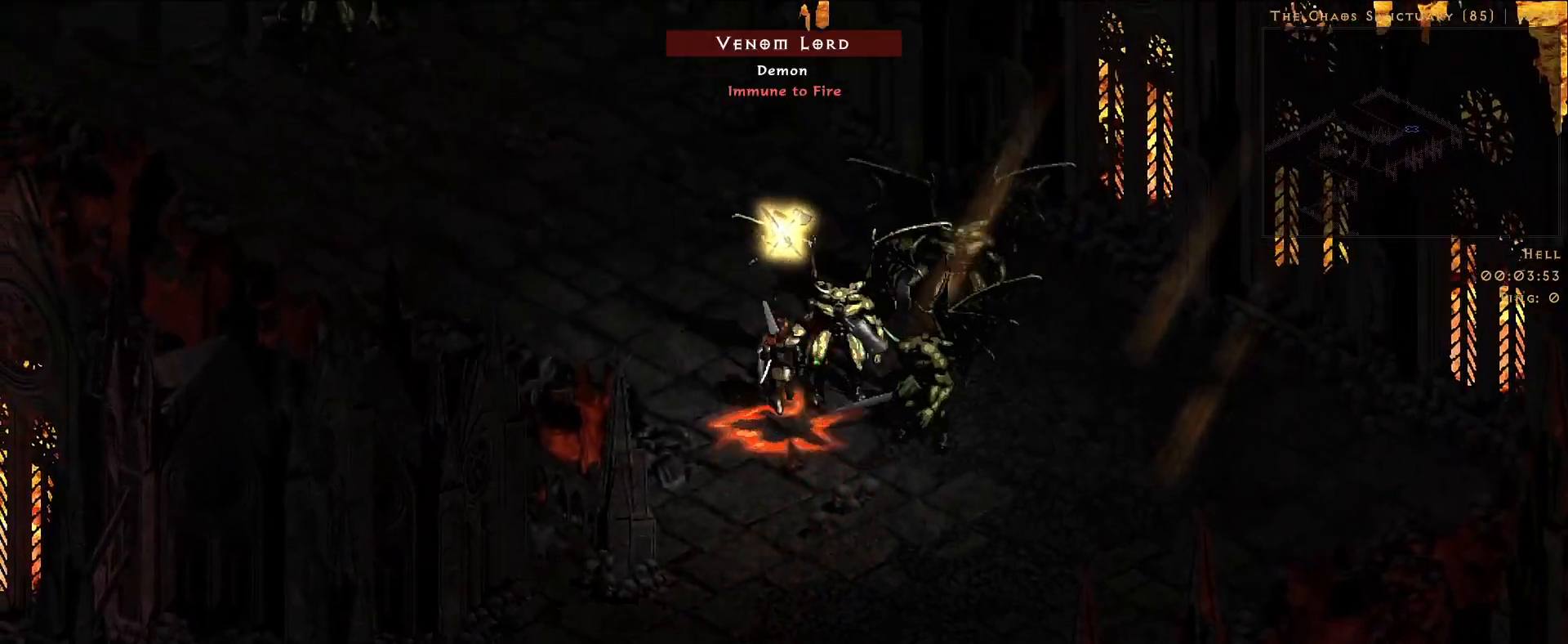
Gameplay with keyboard and mouse; each line is a JSON object with the keys and mouse buttons held at the frame after it. "events" lists presses ("down") and releases ("up") of "1", "2", "3", "4", "5", "a", "alt", "b", "c", "ctrl", "d", "e", "f", "g", "q", "r", "s", "shift", "space", "t", "tab", "v", "w", "x", "z", "mouse_left", "mouse_right", "mouse_mb4" and "mouse_mb5" between this image and that frame as [ms after this image, input, new state], when the widget could be followed in between. "mouse_left", "mouse_right", "mouse_mb4", "mouse_mb5" = the "left", "right", "mb4", "mb5" buttons of the "mouse" list. No other keys are recorded. Mouse movement is not recorded. Not read: mouse_wheel.
{"keys": [], "mouse": ["right"], "events": []}
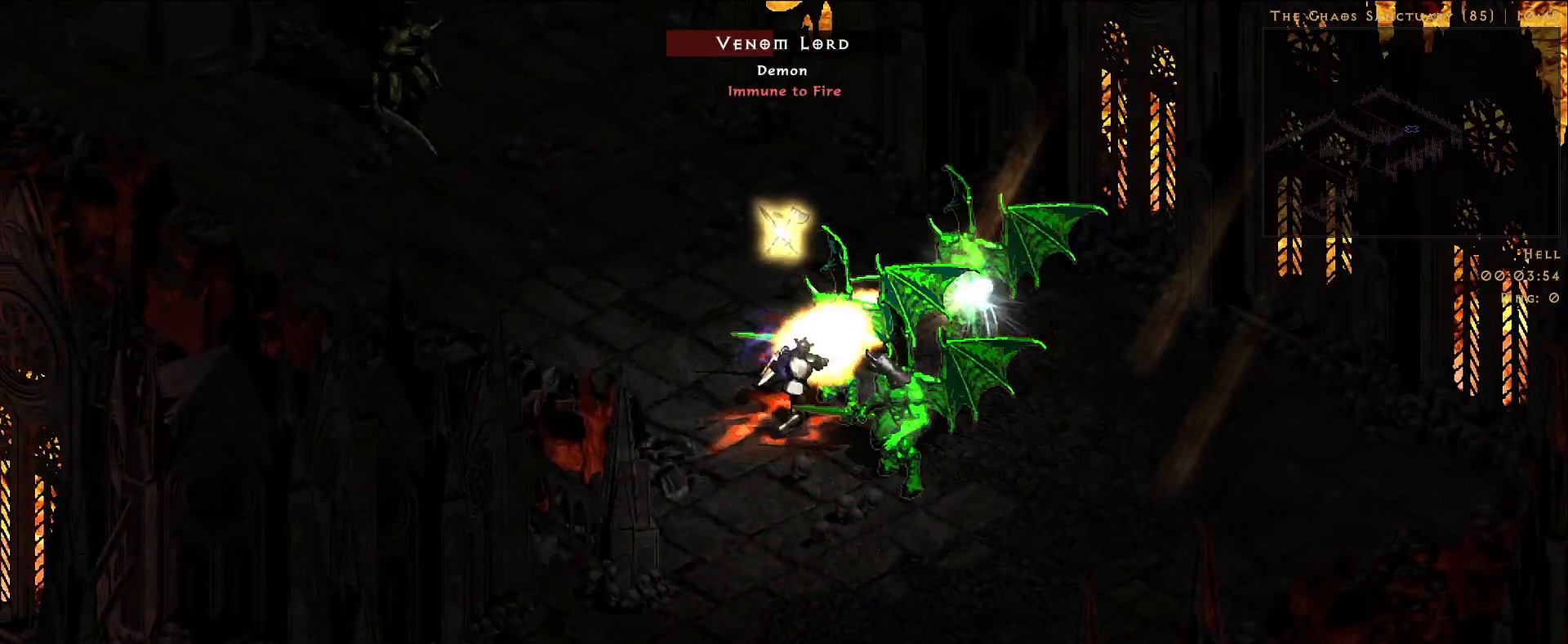
{"keys": [], "mouse": ["right"], "events": []}
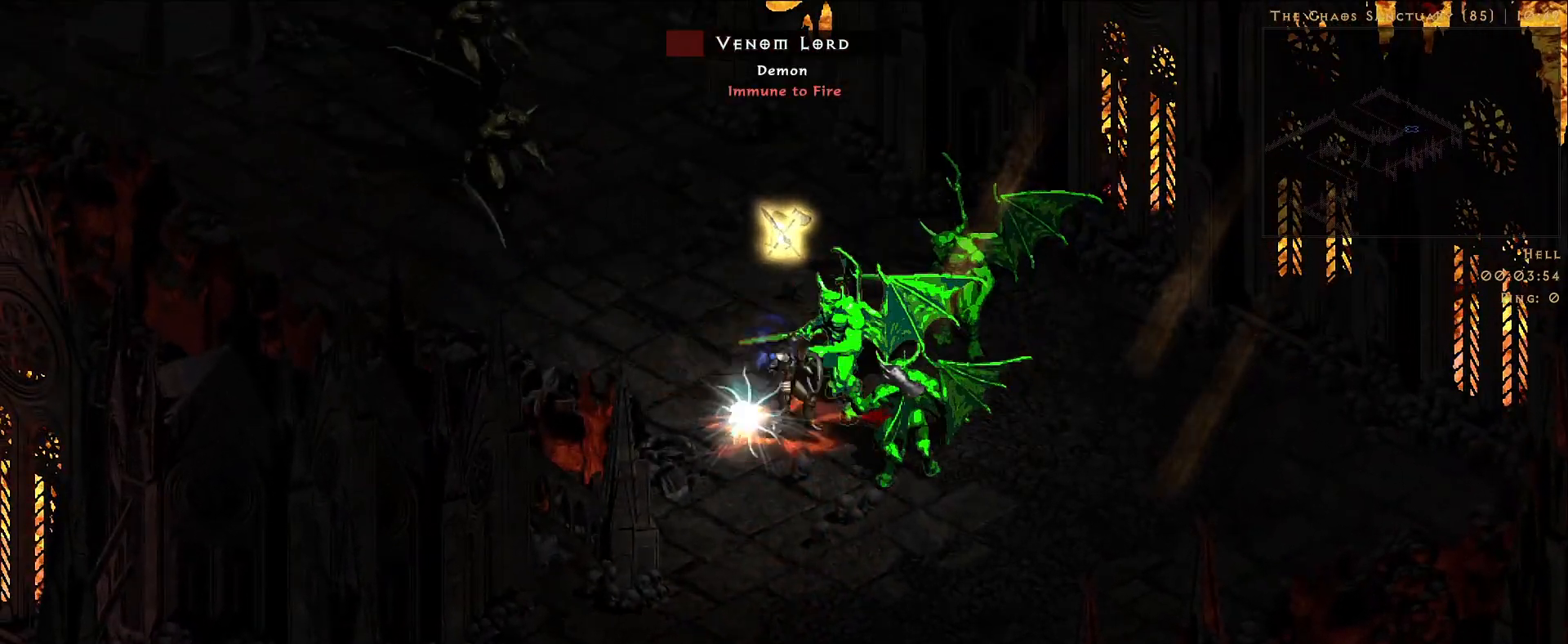
{"keys": [], "mouse": ["right"], "events": []}
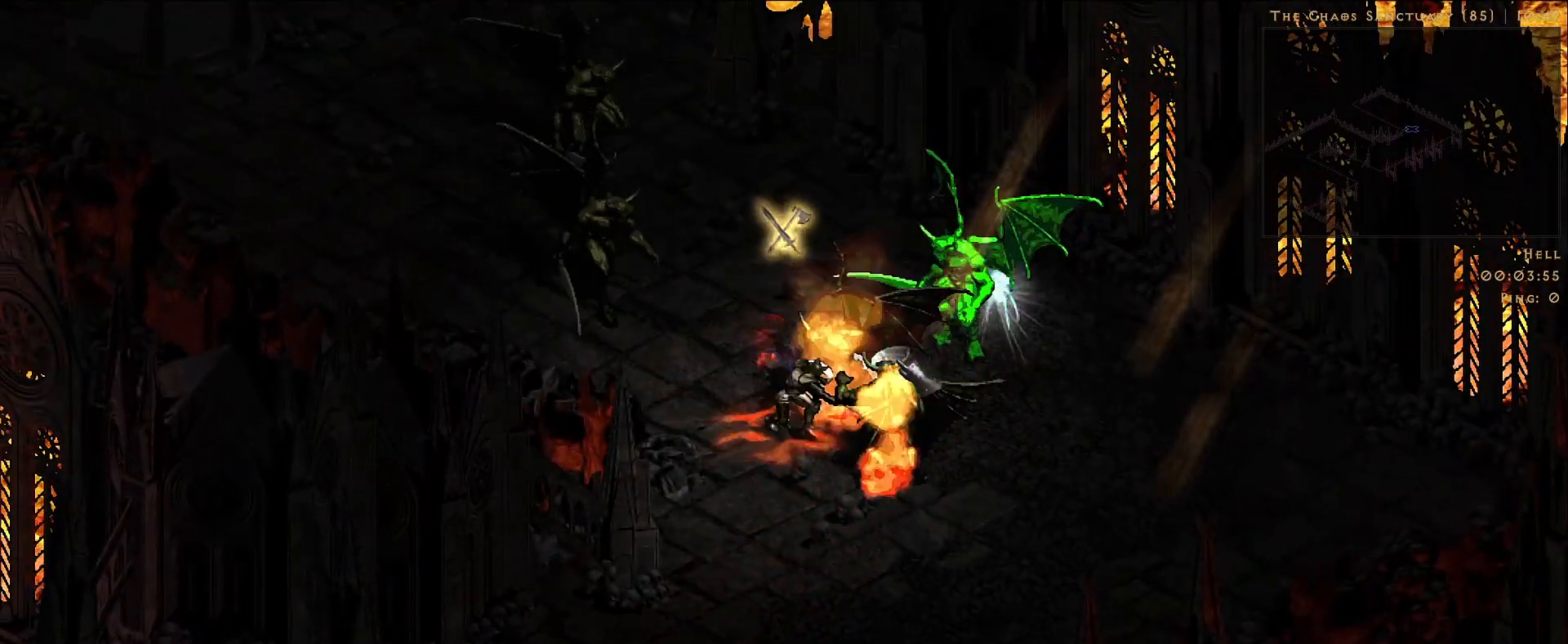
{"keys": [], "mouse": ["right"], "events": [[250, "mouse_right", "up"], [366, "mouse_right", "down"]]}
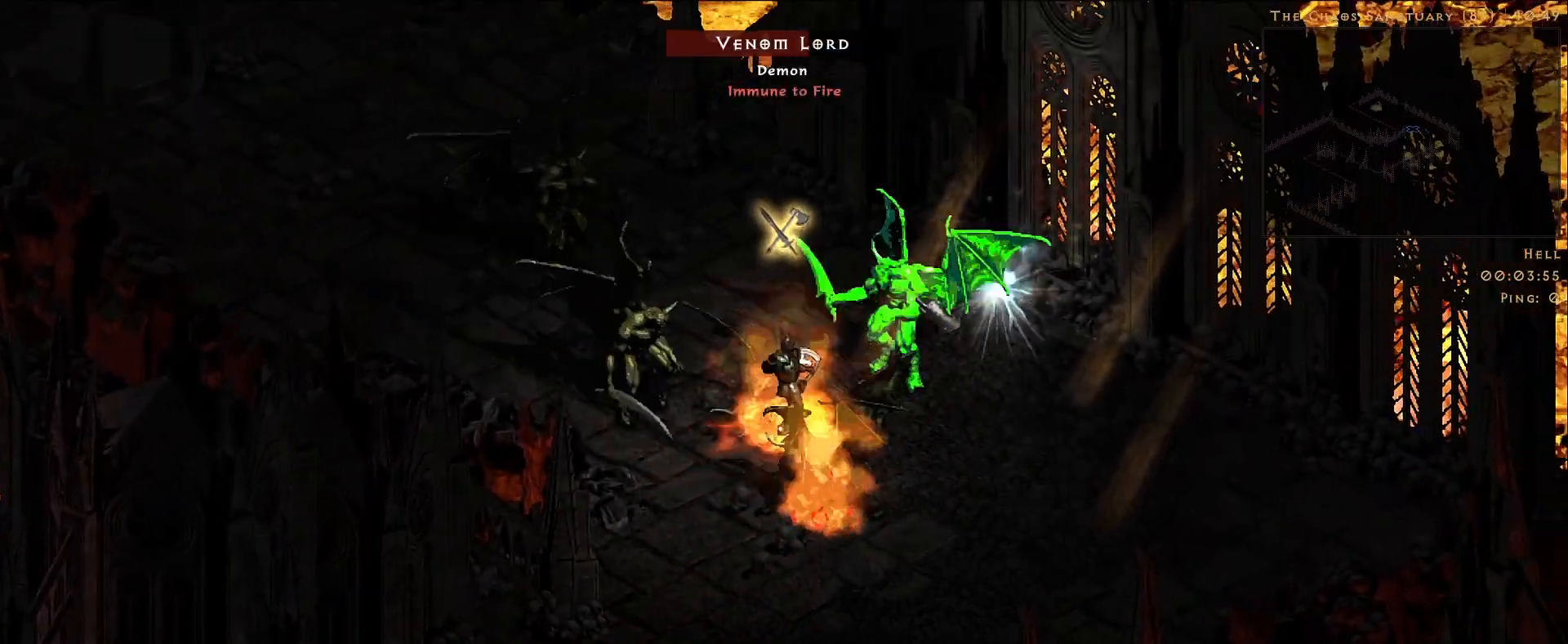
{"keys": [], "mouse": ["right"], "events": [[300, "mouse_right", "up"], [416, "mouse_right", "down"]]}
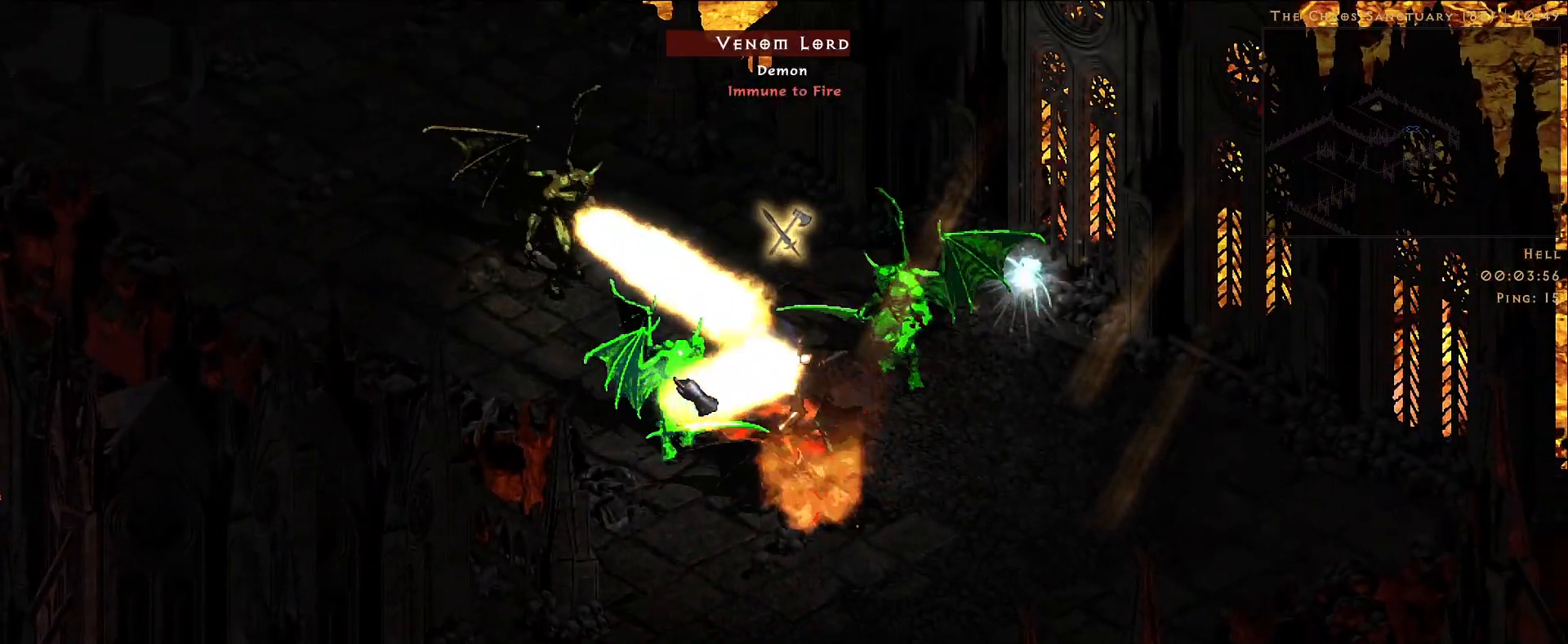
{"keys": [], "mouse": ["right"], "events": []}
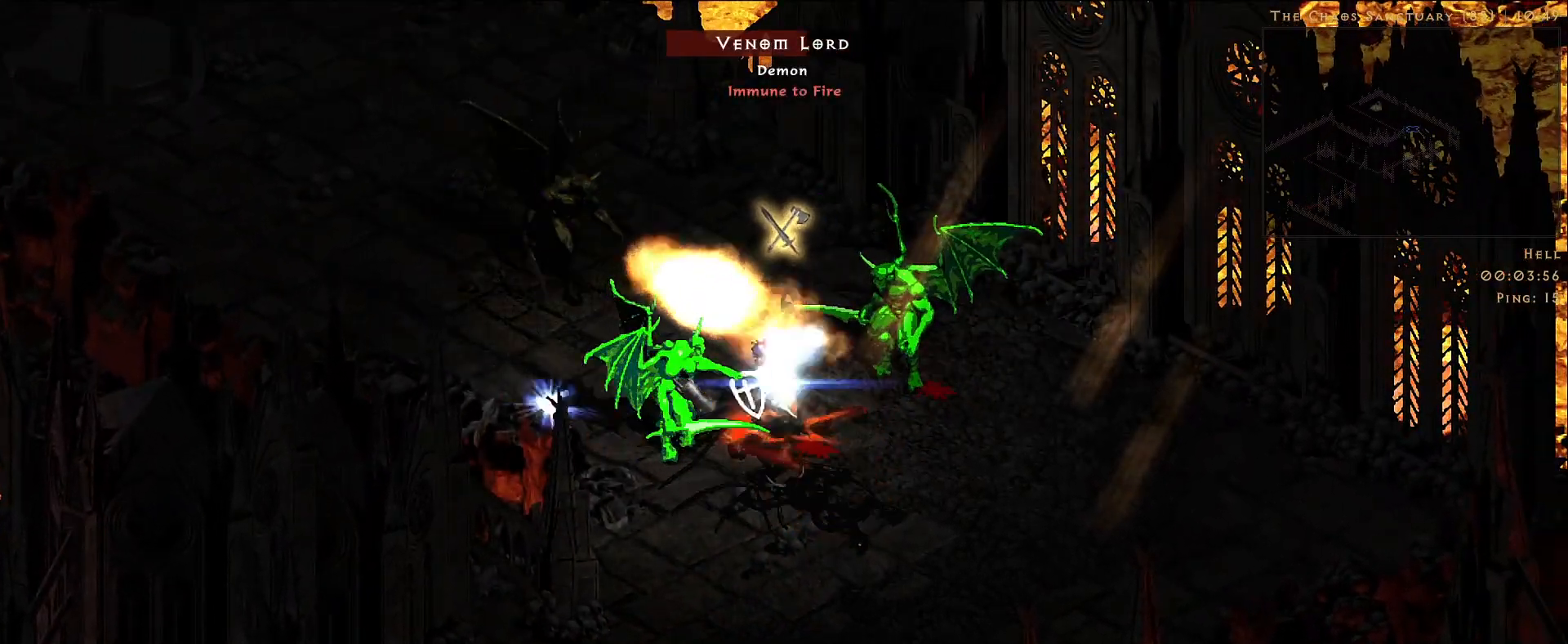
{"keys": [], "mouse": ["right"], "events": []}
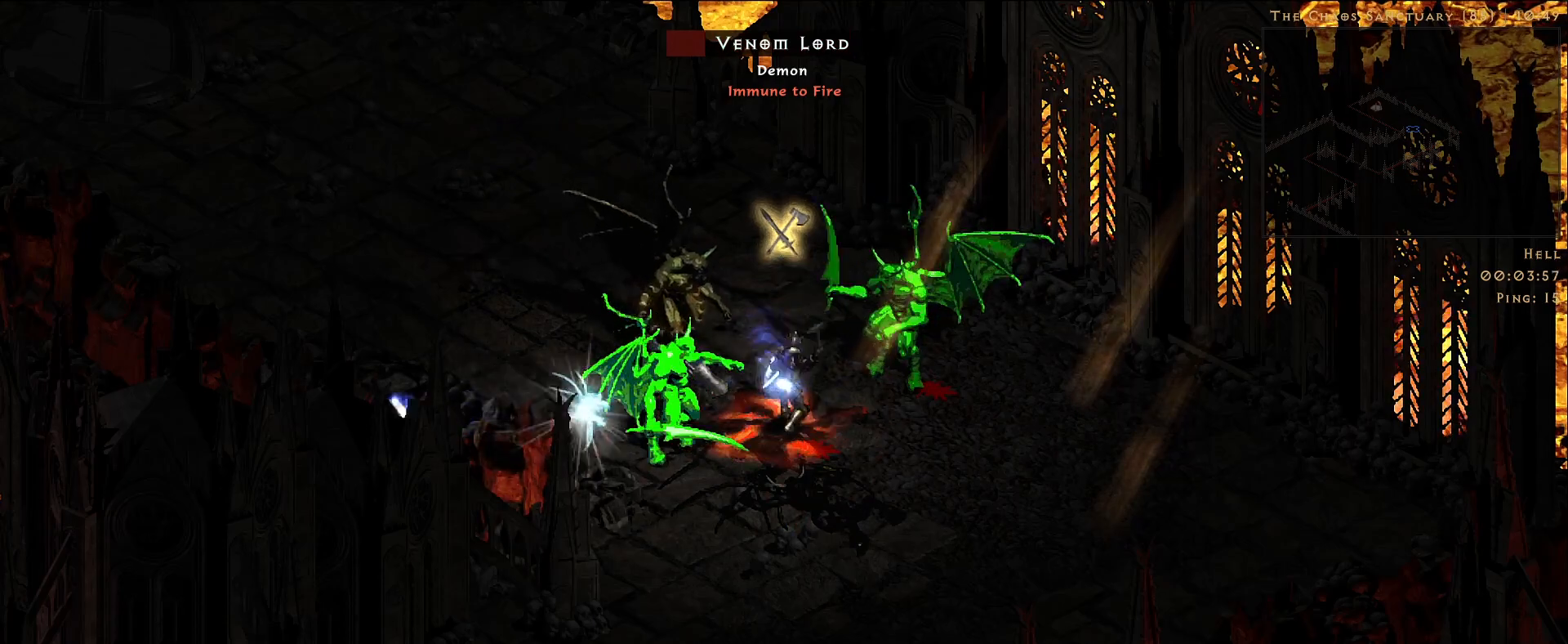
{"keys": [], "mouse": ["right"], "events": [[183, "mouse_right", "up"], [316, "mouse_right", "down"]]}
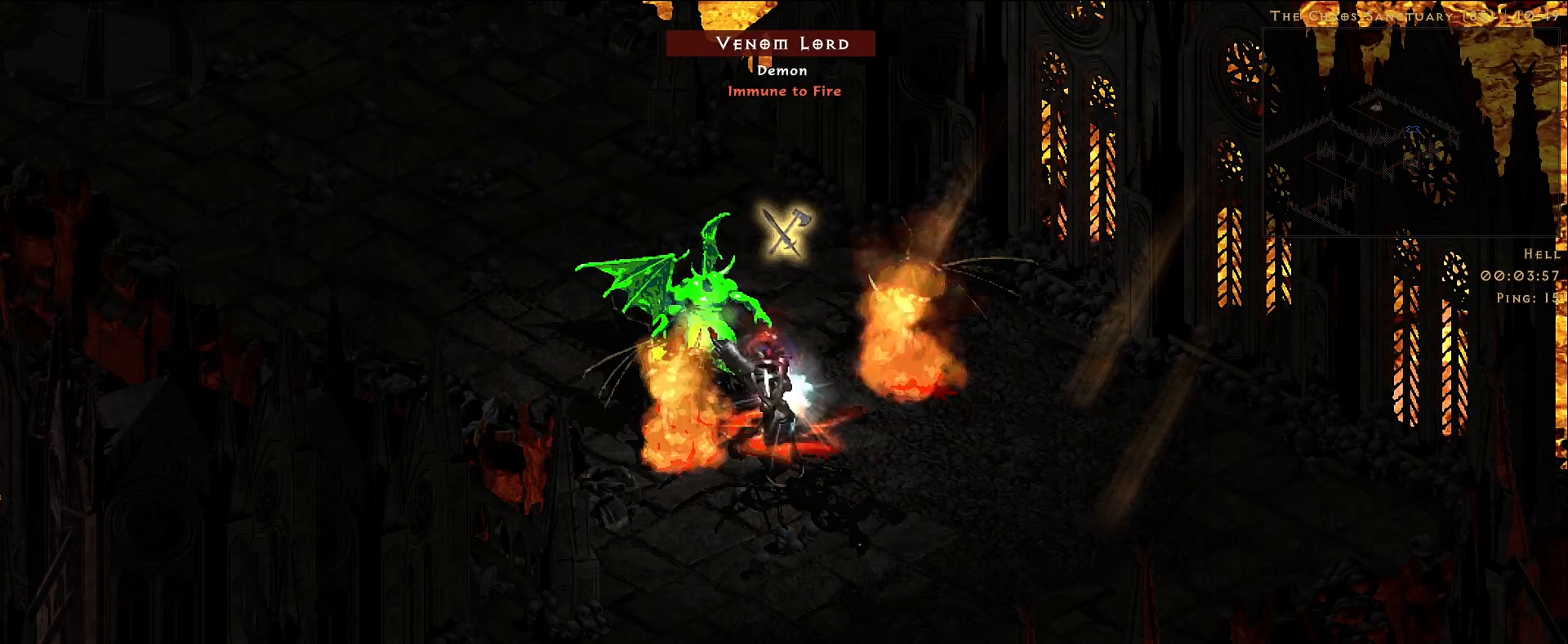
{"keys": [], "mouse": ["right"], "events": []}
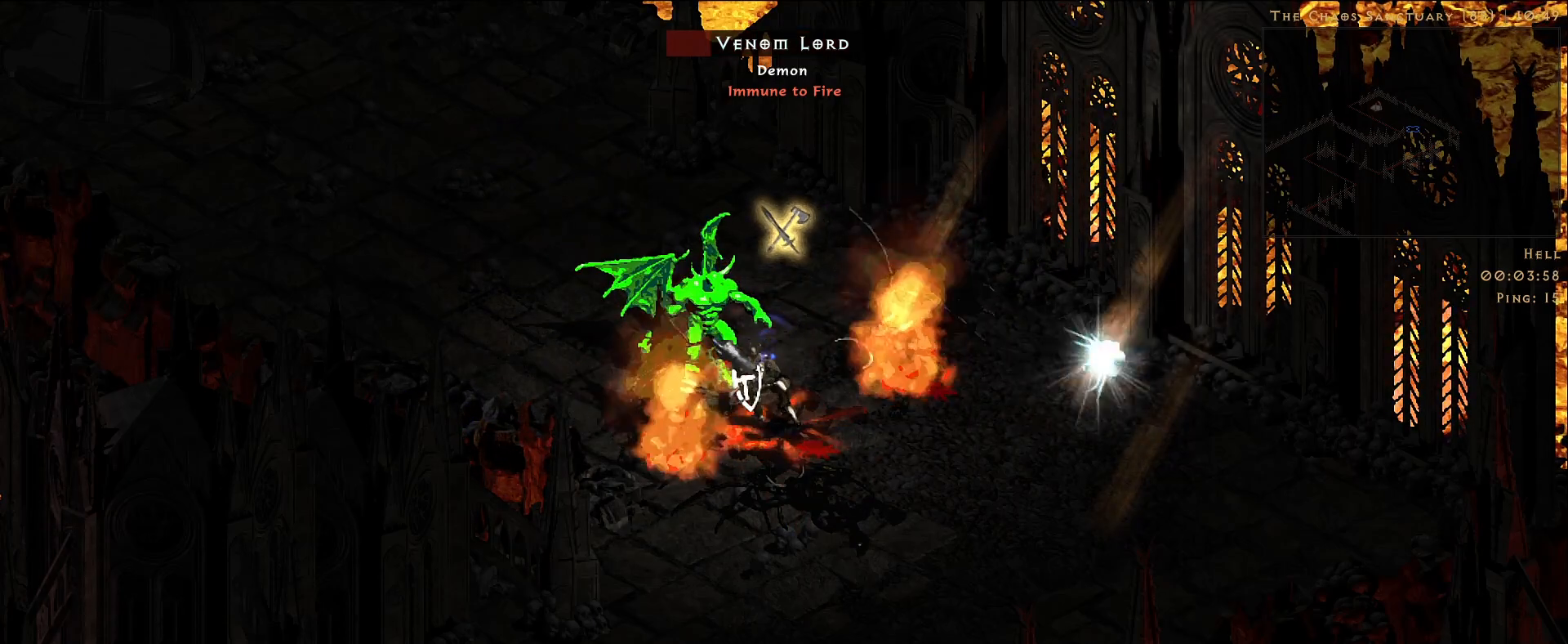
{"keys": [], "mouse": ["right"], "events": []}
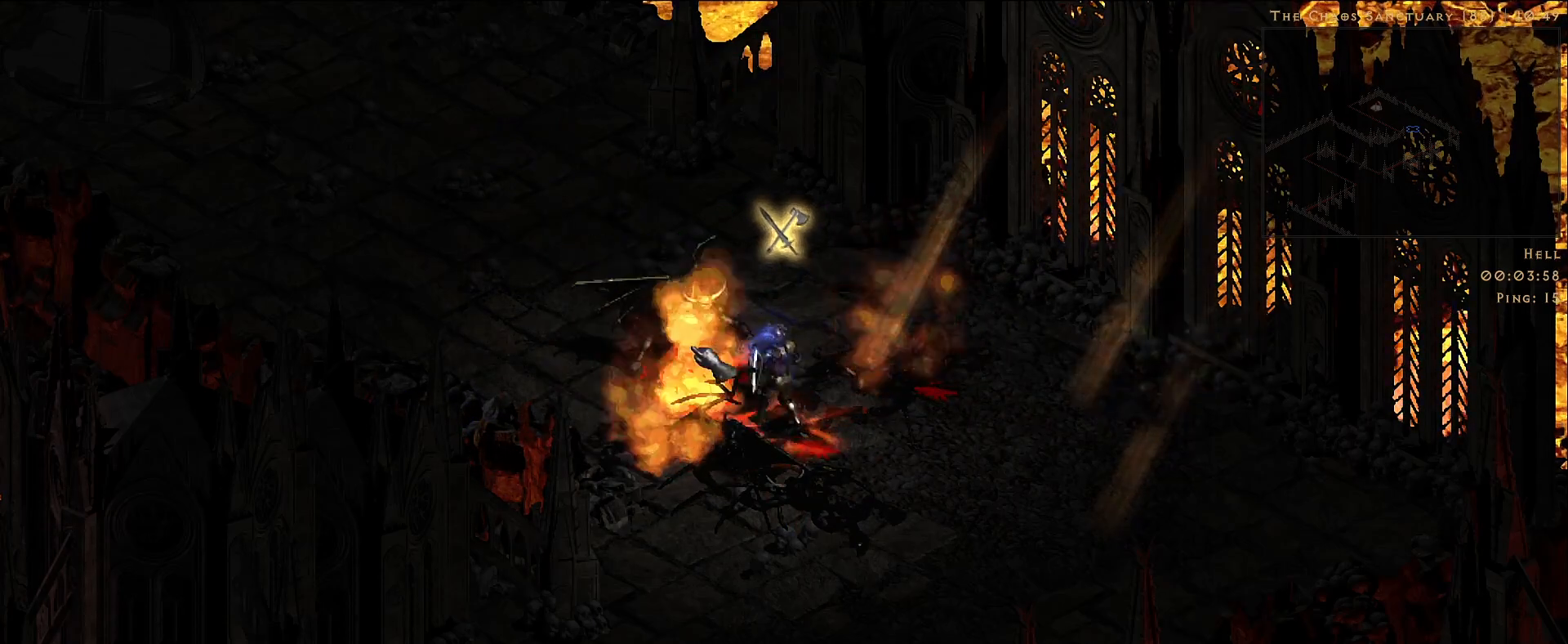
{"keys": [], "mouse": ["left"], "events": [[16, "mouse_right", "up"], [116, "mouse_left", "down"], [300, "mouse_left", "up"], [366, "mouse_left", "down"]]}